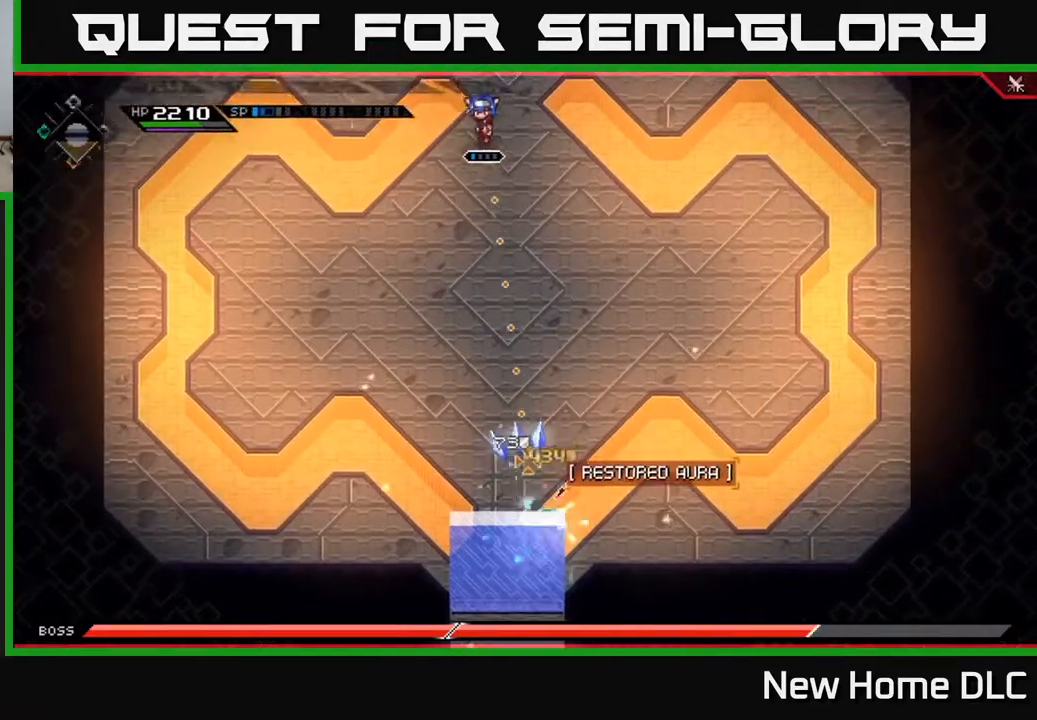
Gameplay with a controller (Xbox layout); each line is a JSON object with the inputs held at the frame after it. "events" lists button and stick changes between this image and that frame as [ms after this image, input, new state], when the widget could be followed in between.
{"buttons": ["L1"], "left_stick": "right", "right_stick": "center", "events": [[133, "R1", "down"], [250, "R1", "up"], [400, "left_stick", "right"], [483, "right_stick", "center"], [500, "L1", "down"]]}
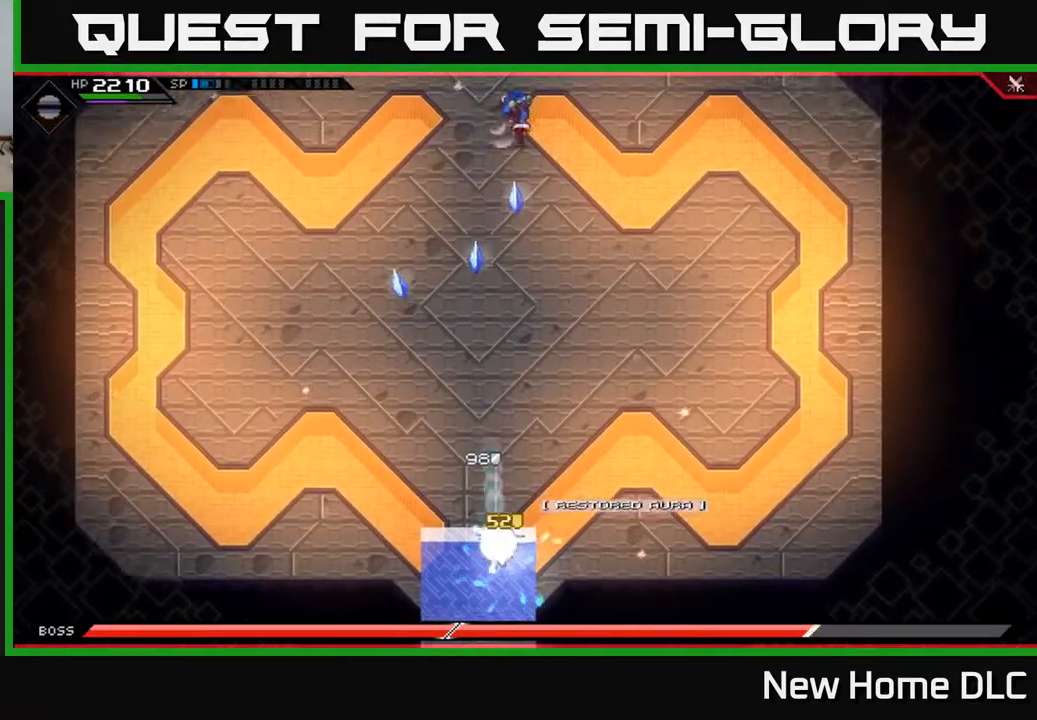
{"buttons": [], "left_stick": "down-right", "right_stick": "down-left", "events": [[100, "L1", "up"], [100, "left_stick", "down-right"], [400, "right_stick", "down-left"]]}
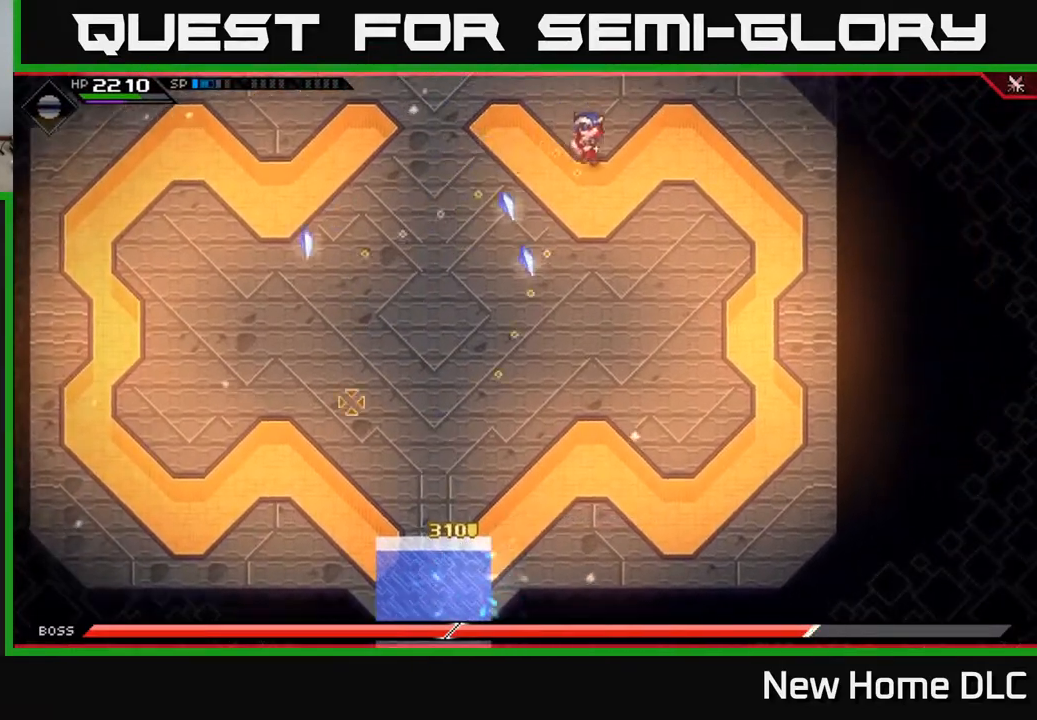
{"buttons": ["R1"], "left_stick": "right", "right_stick": "down-left", "events": [[50, "L1", "down"], [83, "left_stick", "right"], [133, "L1", "up"], [483, "R1", "down"]]}
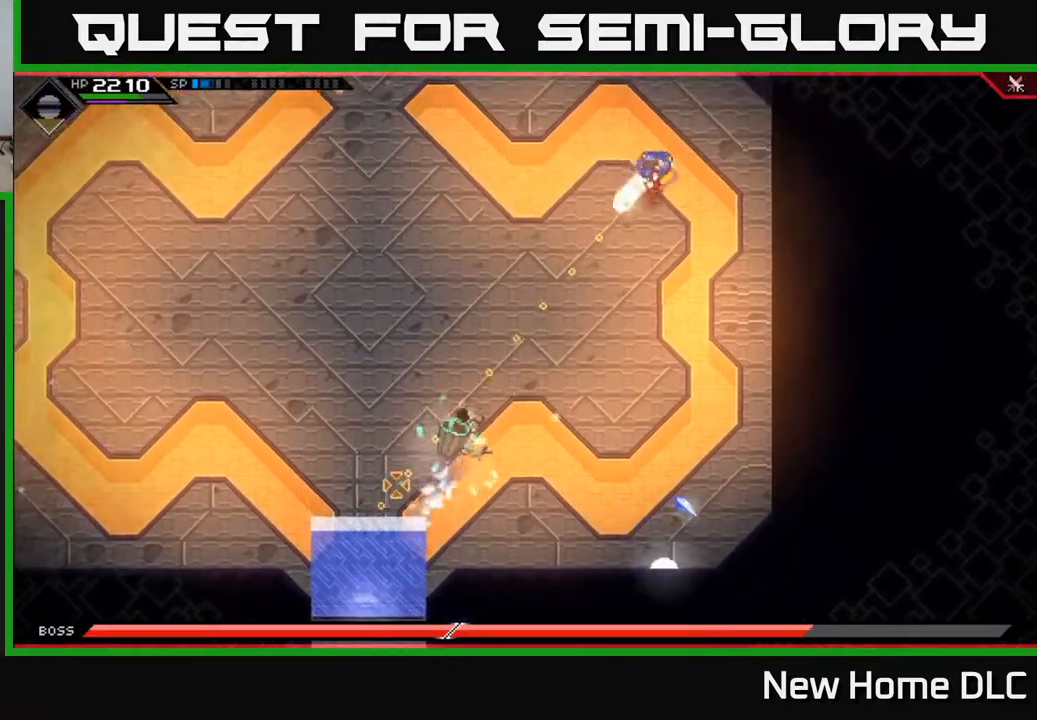
{"buttons": [], "left_stick": "left", "right_stick": "center", "events": [[83, "left_stick", "center"], [117, "R1", "up"], [233, "left_stick", "left"], [267, "right_stick", "center"]]}
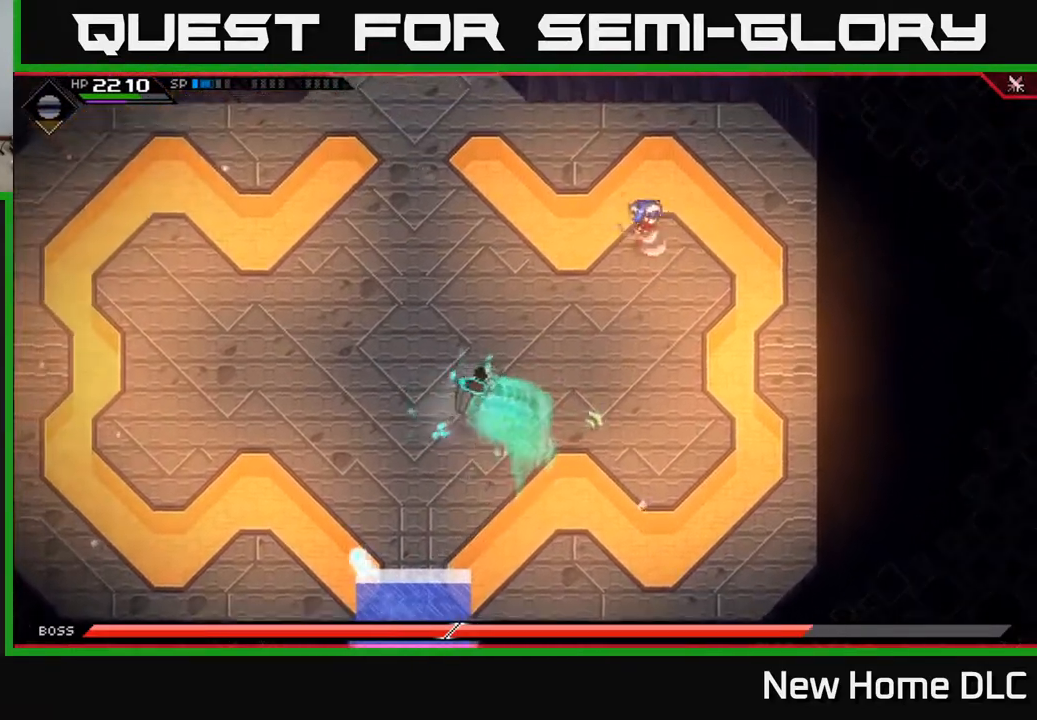
{"buttons": [], "left_stick": "left", "right_stick": "center", "events": [[17, "L1", "down"], [83, "L1", "up"], [83, "left_stick", "up-left"], [350, "left_stick", "left"], [367, "DPAD_RIGHT", "down"], [467, "DPAD_RIGHT", "up"]]}
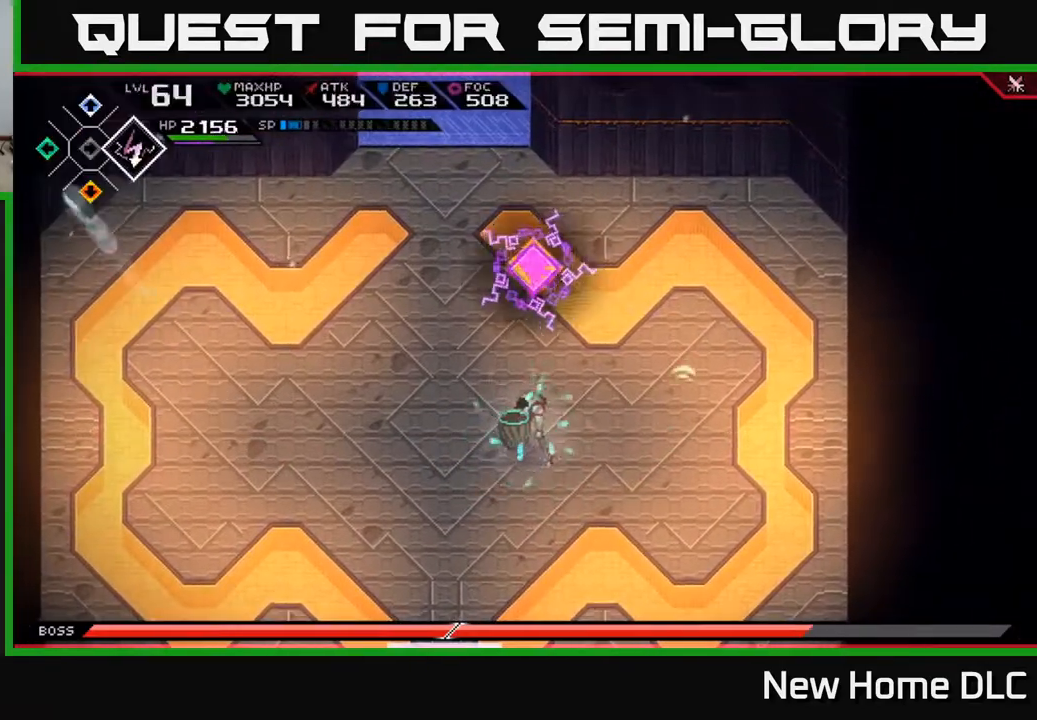
{"buttons": [], "left_stick": "down-left", "right_stick": "right", "events": [[133, "L1", "down"], [250, "left_stick", "down-left"], [283, "L1", "up"], [350, "L1", "down"], [350, "right_stick", "right"], [433, "L1", "up"]]}
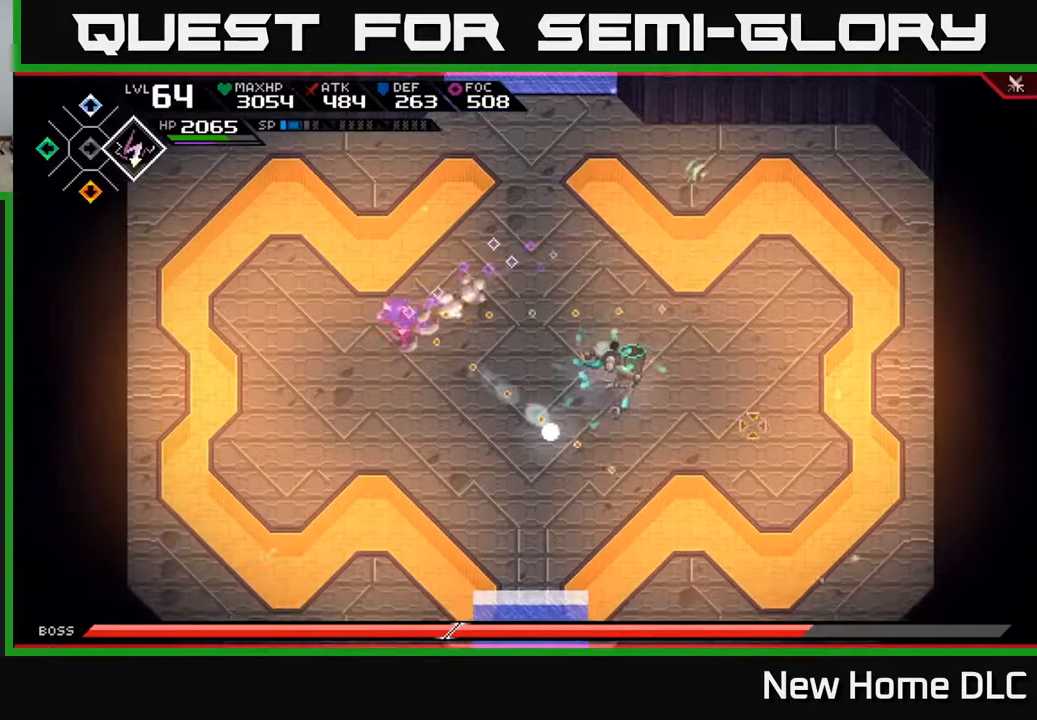
{"buttons": [], "left_stick": "down-left", "right_stick": "right", "events": [[317, "R1", "down"], [433, "R1", "up"]]}
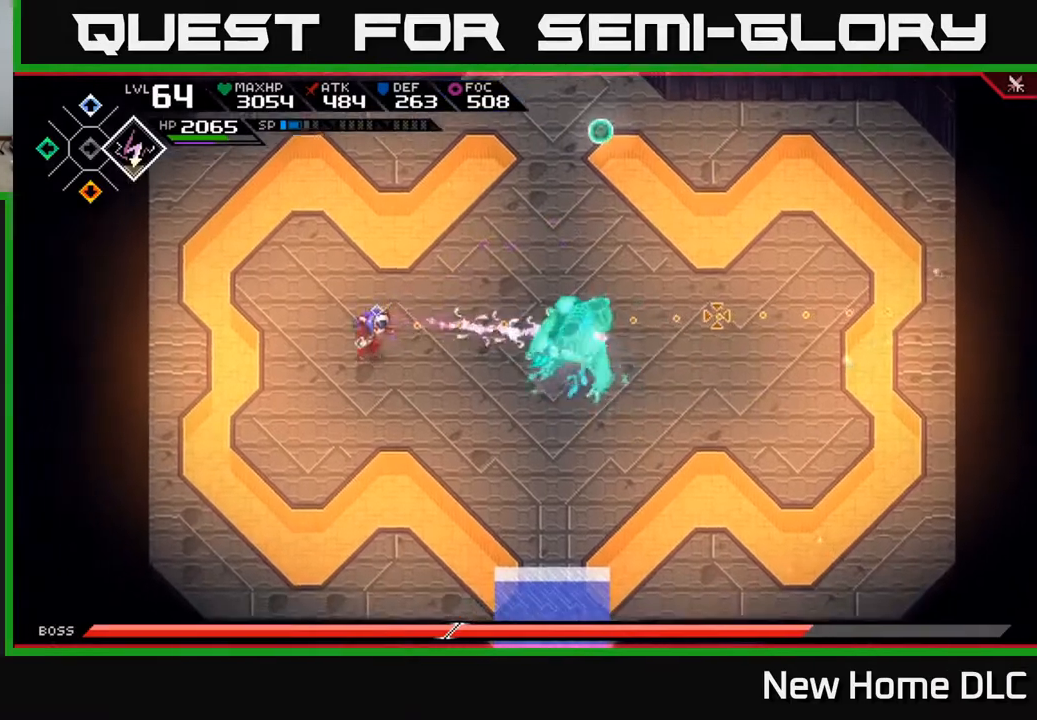
{"buttons": ["R1"], "left_stick": "down-left", "right_stick": "right", "events": [[417, "R1", "down"]]}
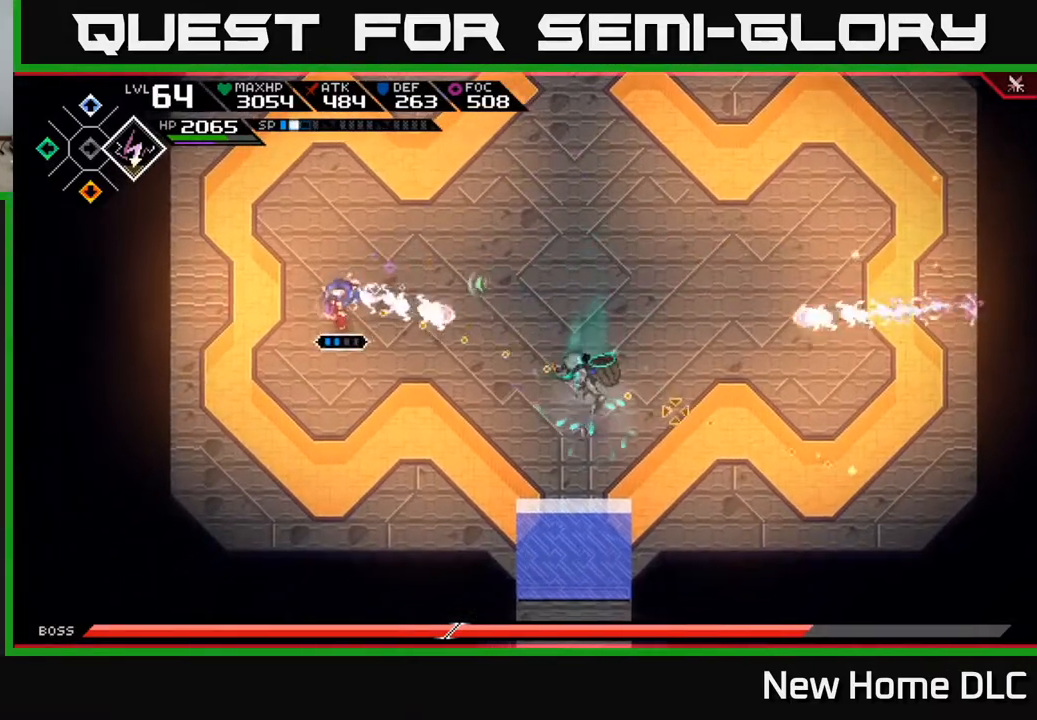
{"buttons": ["L1"], "left_stick": "down", "right_stick": "right", "events": [[33, "R1", "up"], [300, "L1", "down"], [417, "L1", "up"], [433, "left_stick", "down"], [483, "L1", "down"]]}
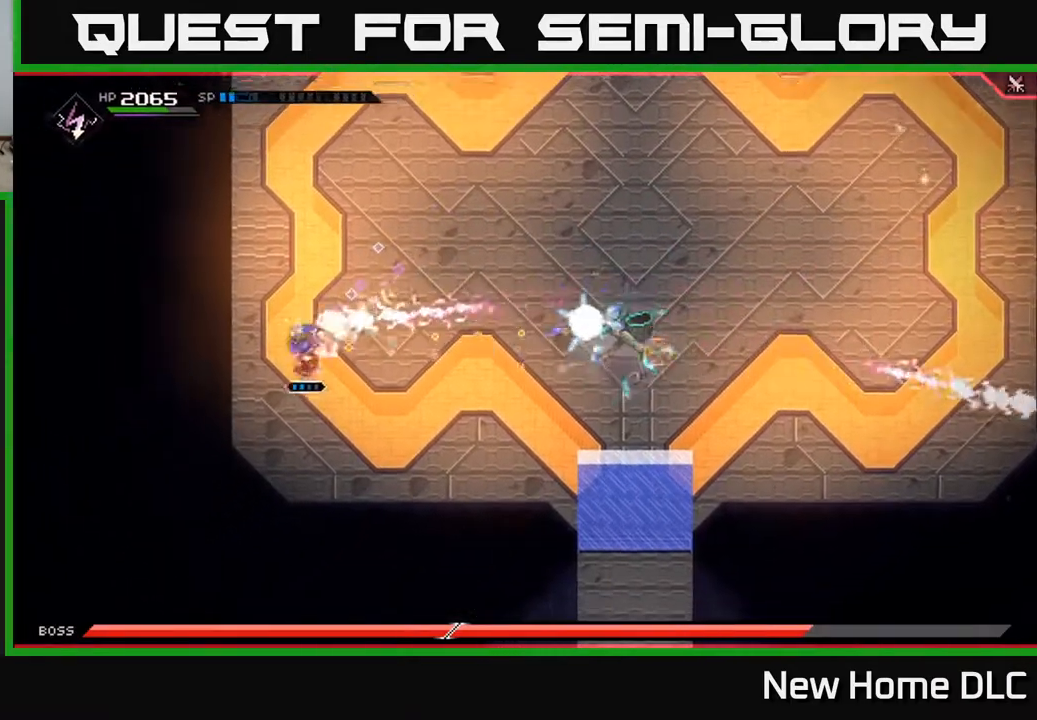
{"buttons": ["L1"], "left_stick": "down-right", "right_stick": "right", "events": [[100, "L1", "up"], [100, "R1", "down"], [217, "left_stick", "down-right"], [250, "R1", "up"], [417, "L1", "down"]]}
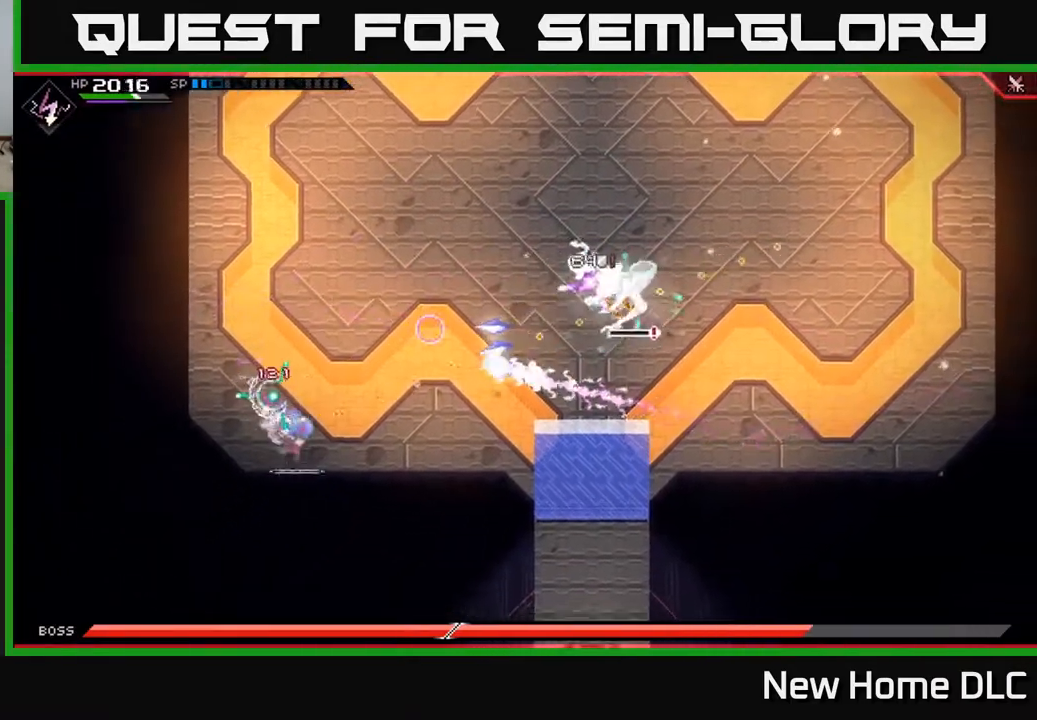
{"buttons": [], "left_stick": "right", "right_stick": "right", "events": [[50, "L1", "up"], [233, "left_stick", "right"], [300, "L1", "down"], [433, "L1", "up"]]}
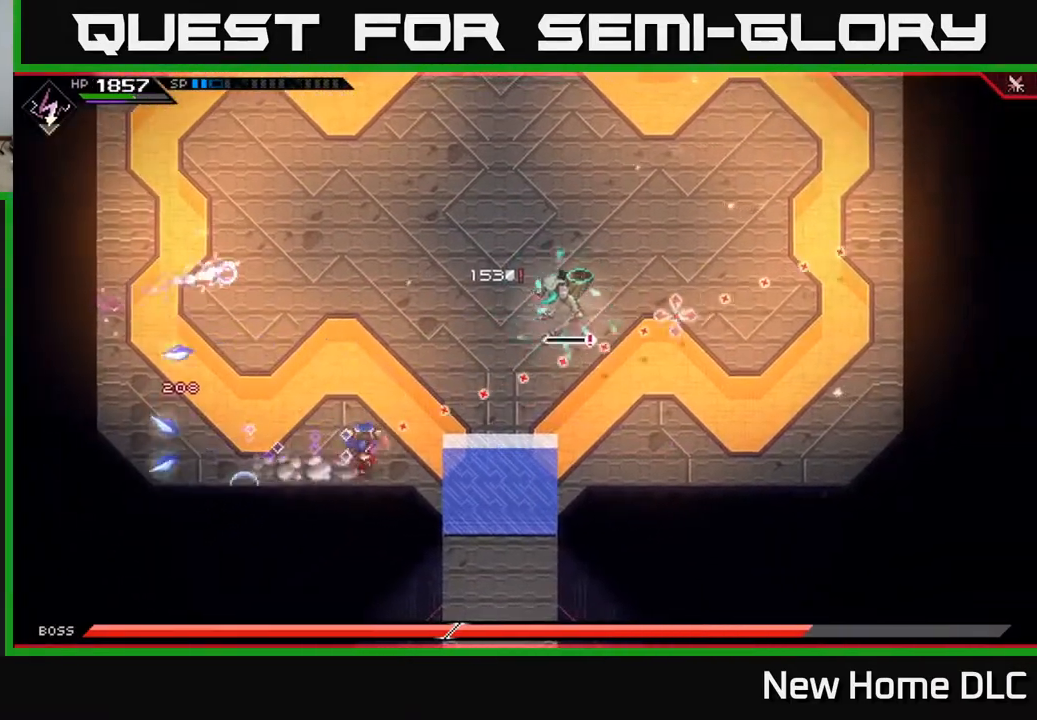
{"buttons": [], "left_stick": "down-left", "right_stick": "up-right", "events": [[150, "right_stick", "up-right"], [250, "R1", "down"], [417, "R1", "up"], [450, "left_stick", "down-left"]]}
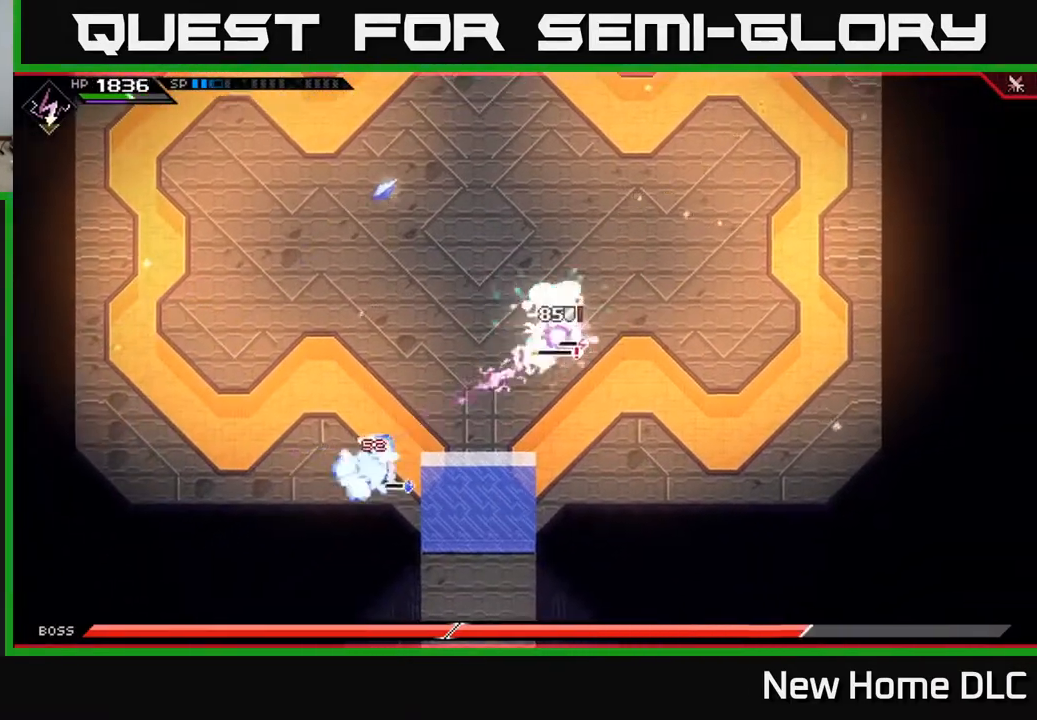
{"buttons": [], "left_stick": "center", "right_stick": "up-right", "events": [[133, "R2", "down"], [200, "left_stick", "center"], [467, "R2", "up"]]}
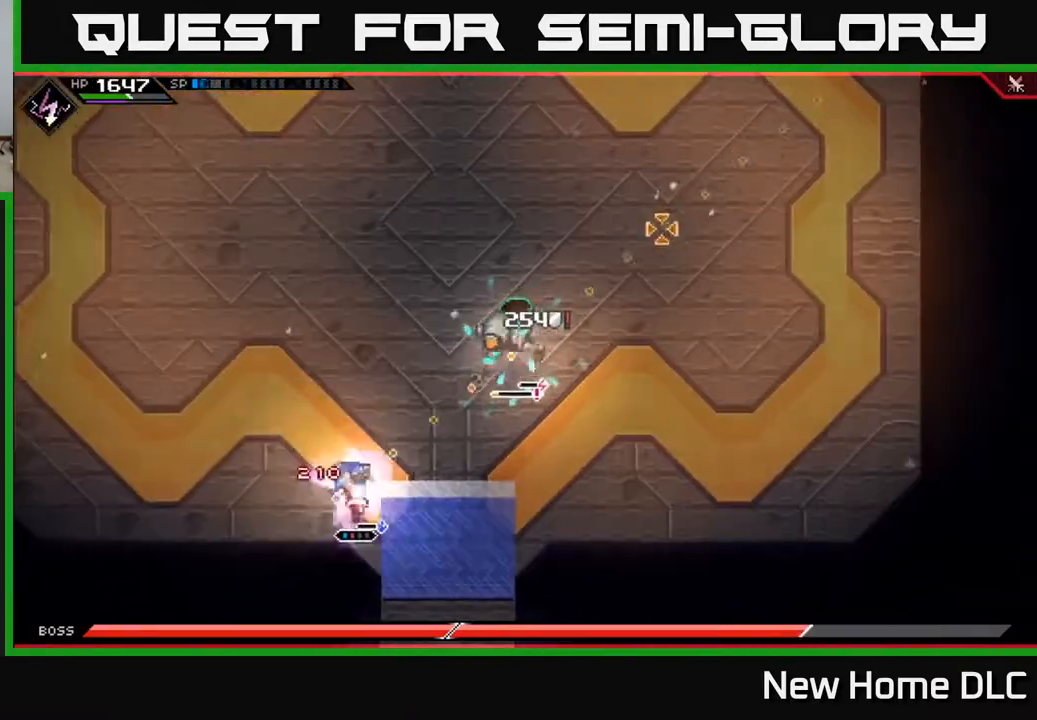
{"buttons": [], "left_stick": "left", "right_stick": "up-right", "events": [[100, "left_stick", "left"], [283, "L1", "down"], [400, "L1", "up"]]}
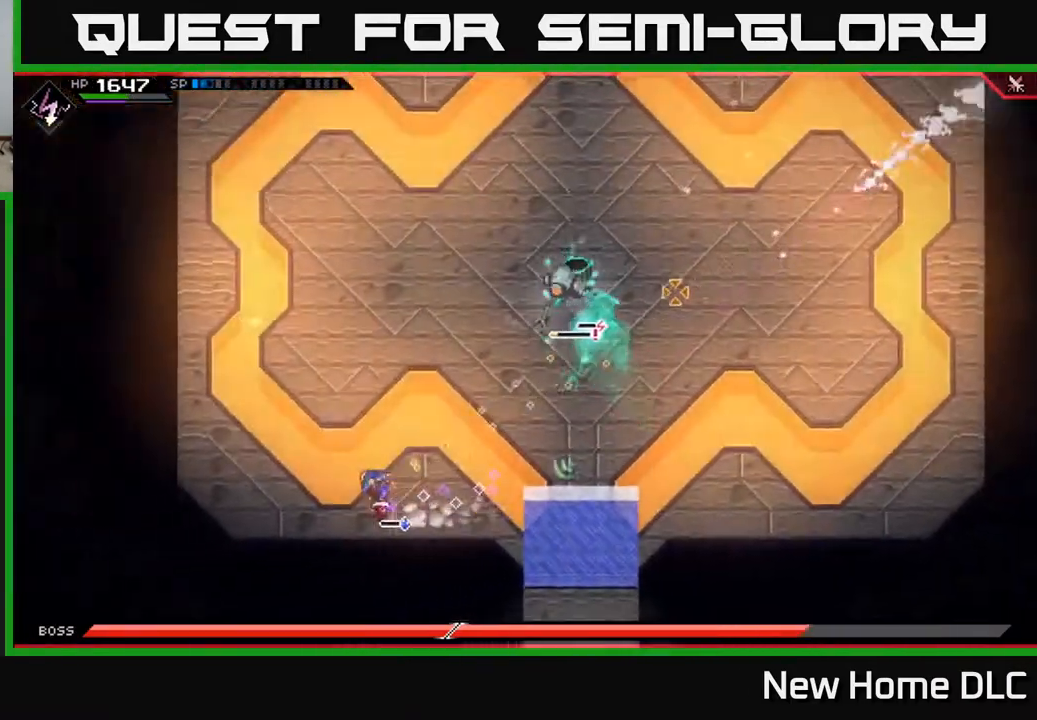
{"buttons": ["R2"], "left_stick": "center", "right_stick": "up-right", "events": [[17, "L1", "down"], [117, "L1", "up"], [167, "R1", "down"], [300, "R1", "up"], [350, "left_stick", "center"], [467, "R2", "down"]]}
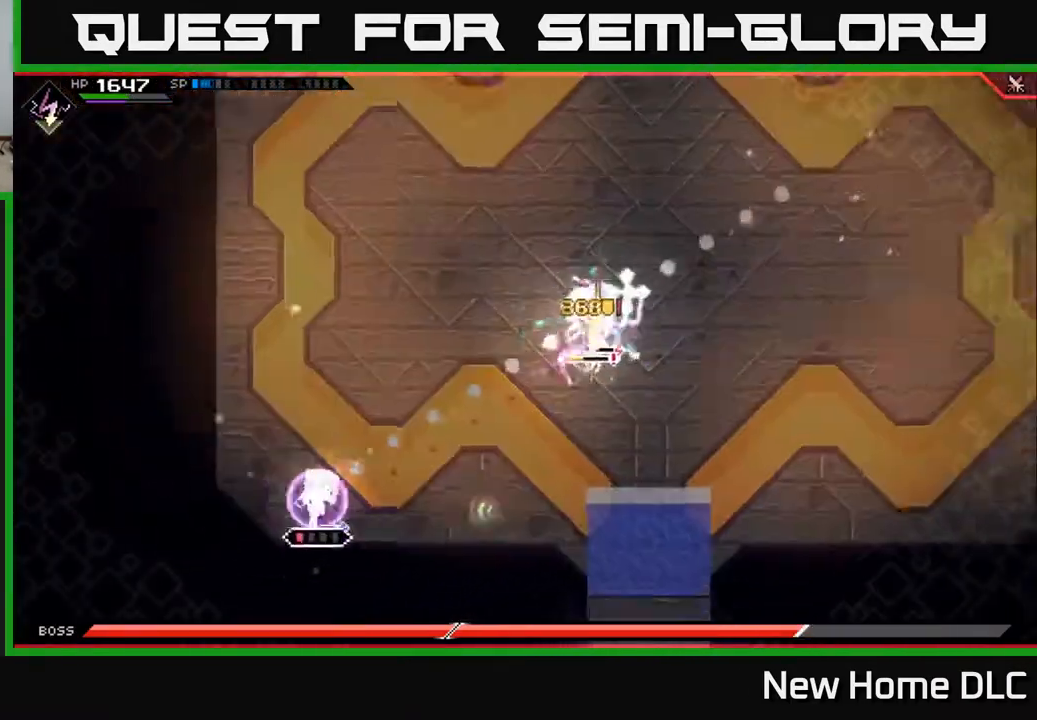
{"buttons": [], "left_stick": "up", "right_stick": "up-right", "events": [[200, "R2", "up"], [317, "left_stick", "up"], [350, "L1", "down"], [483, "L1", "up"]]}
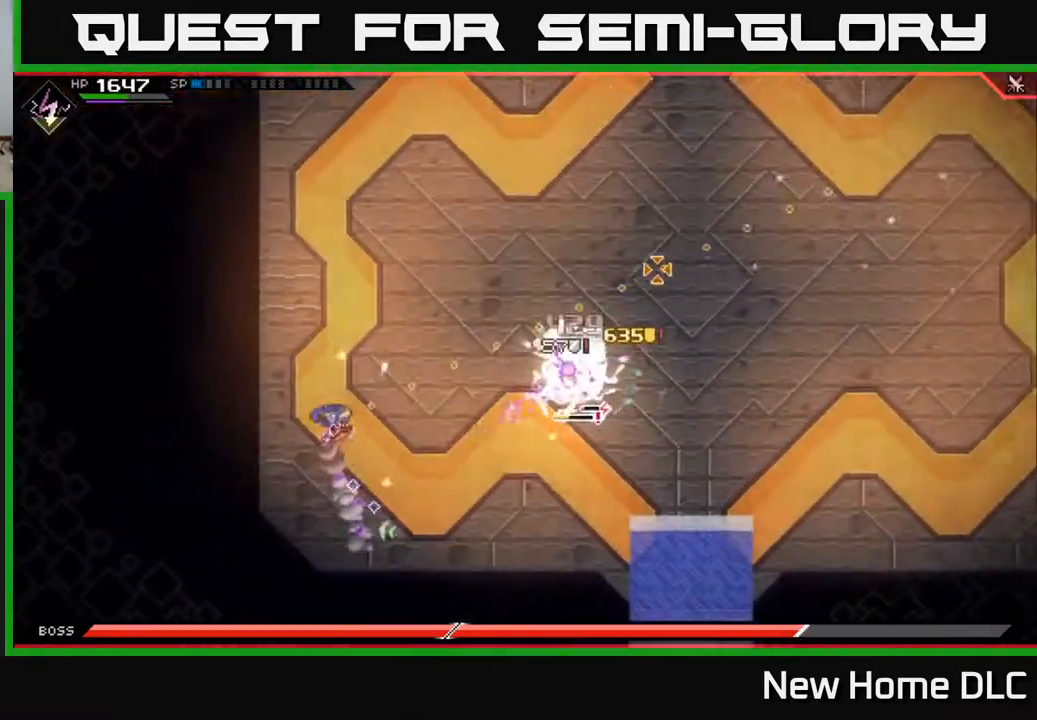
{"buttons": [], "left_stick": "up-right", "right_stick": "down-right", "events": [[67, "L1", "down"], [83, "right_stick", "right"], [183, "L1", "up"], [183, "left_stick", "up-right"], [433, "right_stick", "down-right"]]}
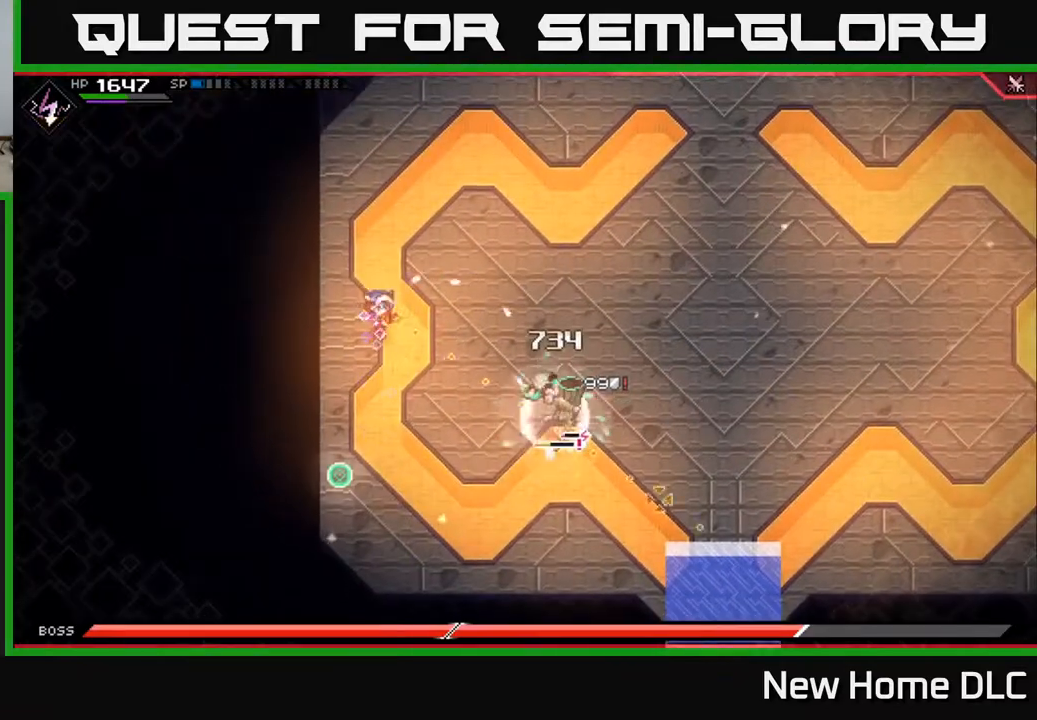
{"buttons": [], "left_stick": "up-right", "right_stick": "down-right", "events": [[33, "R1", "down"], [167, "R1", "up"], [267, "L1", "down"], [400, "L1", "up"]]}
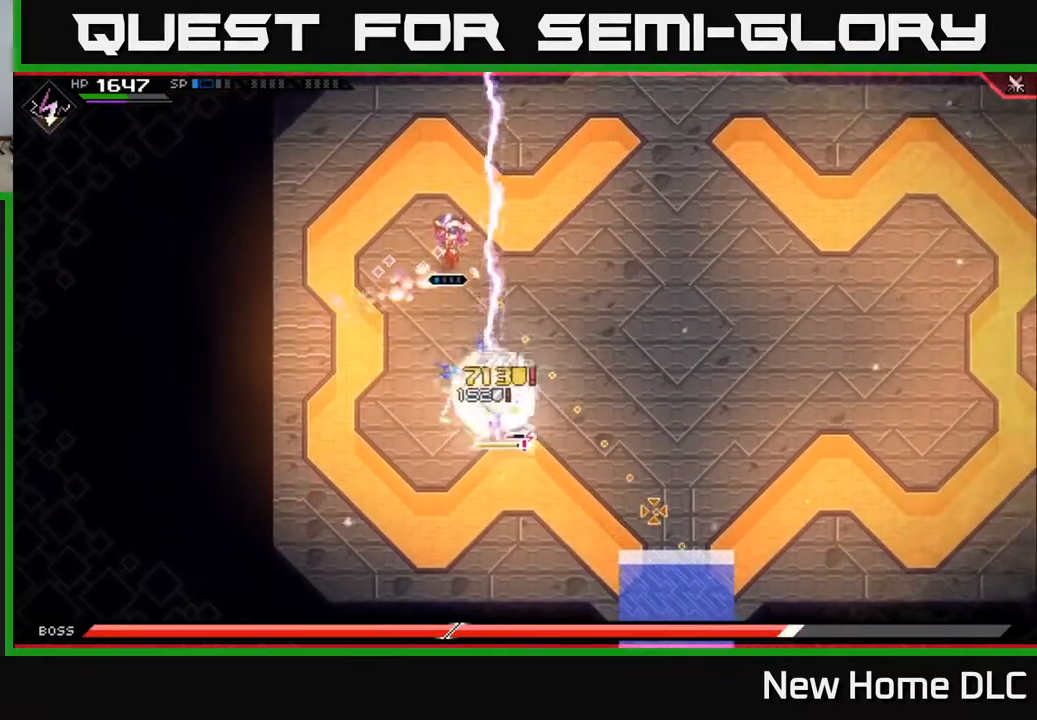
{"buttons": ["L1"], "left_stick": "right", "right_stick": "down", "events": [[83, "right_stick", "down"], [233, "R1", "down"], [350, "left_stick", "right"], [383, "R1", "up"], [483, "L1", "down"]]}
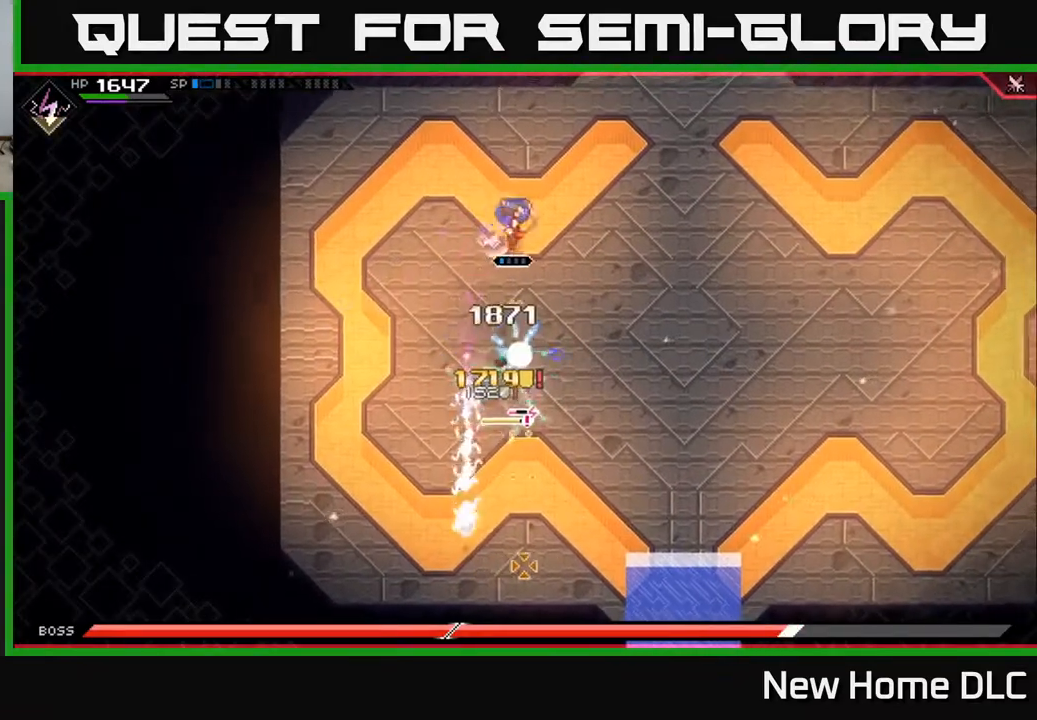
{"buttons": ["R1"], "left_stick": "right", "right_stick": "down-left", "events": [[133, "L1", "up"], [300, "right_stick", "down-left"], [400, "R1", "down"]]}
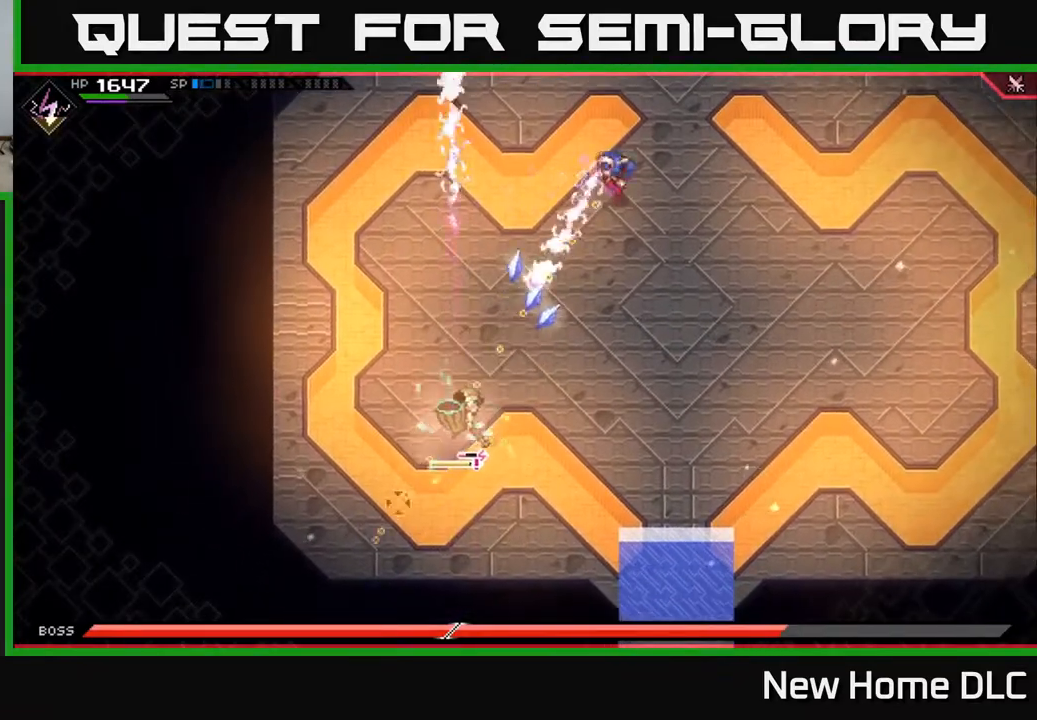
{"buttons": [], "left_stick": "down-right", "right_stick": "down-left", "events": [[33, "R1", "up"], [117, "L1", "down"], [133, "left_stick", "down-right"], [233, "L1", "up"], [367, "L1", "down"], [450, "L1", "up"]]}
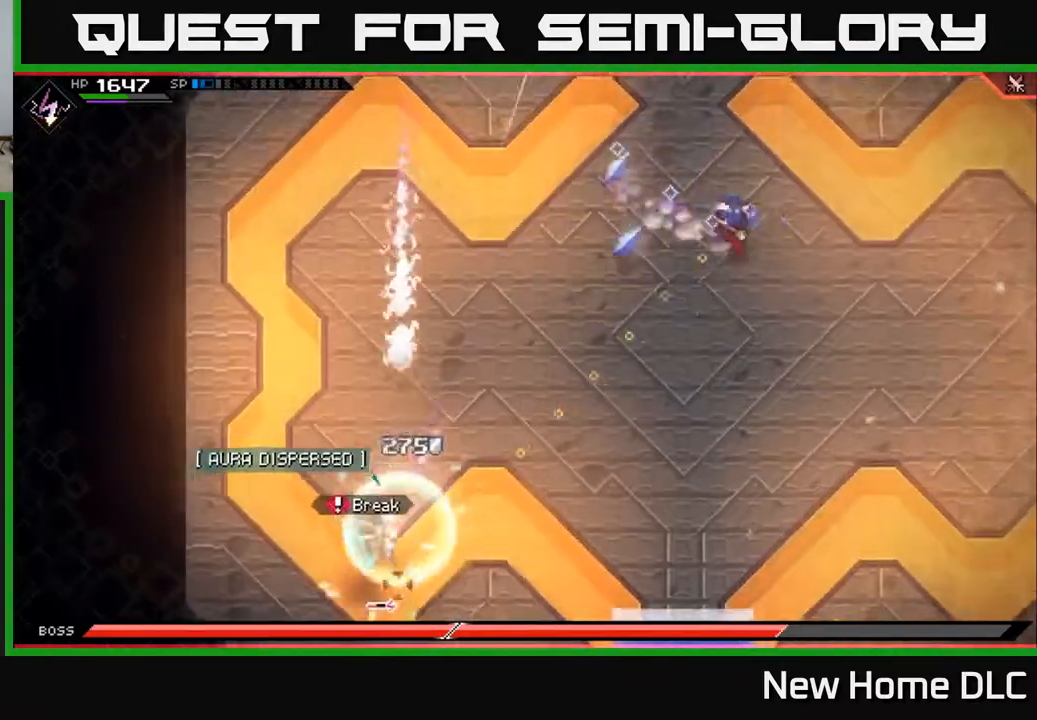
{"buttons": ["R1"], "left_stick": "down-left", "right_stick": "left", "events": [[200, "L1", "down"], [217, "left_stick", "down"], [300, "L1", "up"], [317, "left_stick", "down-left"], [450, "right_stick", "left"], [467, "R1", "down"]]}
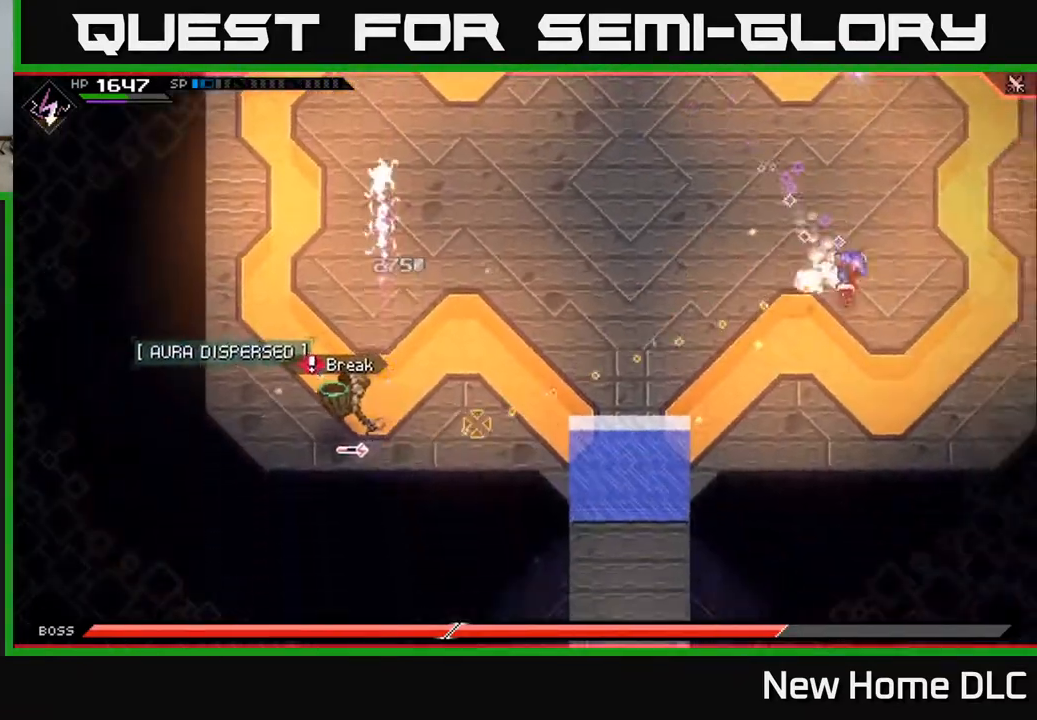
{"buttons": [], "left_stick": "left", "right_stick": "left", "events": [[100, "left_stick", "left"], [117, "R1", "up"], [350, "L1", "down"], [467, "L1", "up"]]}
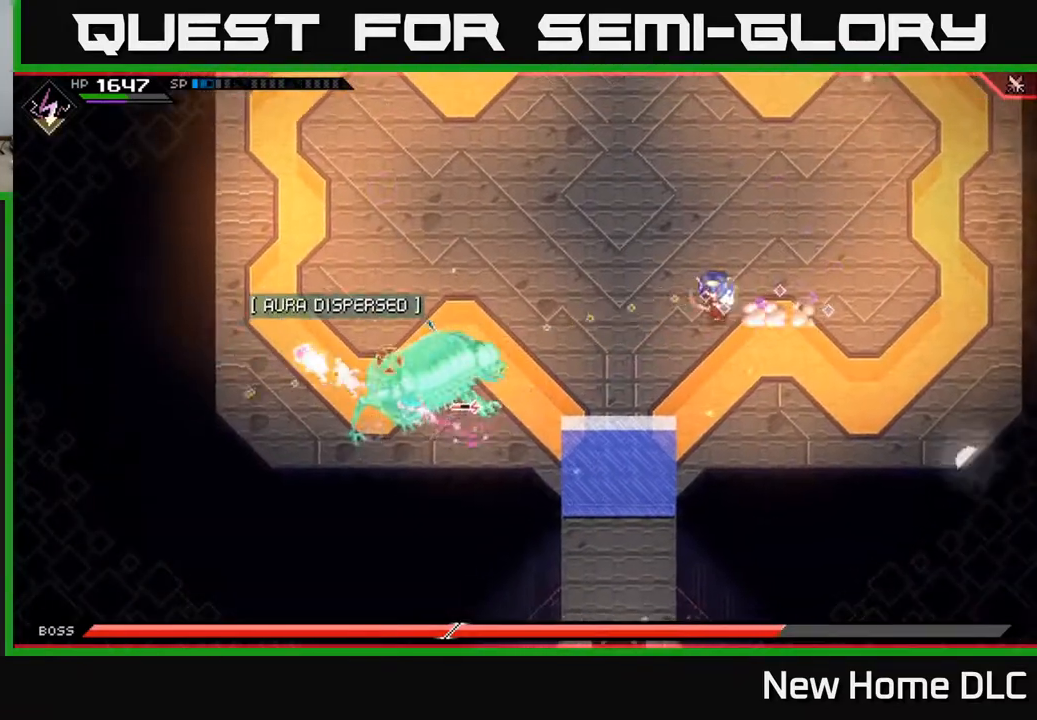
{"buttons": [], "left_stick": "up", "right_stick": "center", "events": [[17, "R1", "down"], [150, "R1", "up"], [217, "left_stick", "up"], [350, "L1", "down"], [383, "right_stick", "center"], [483, "L1", "up"]]}
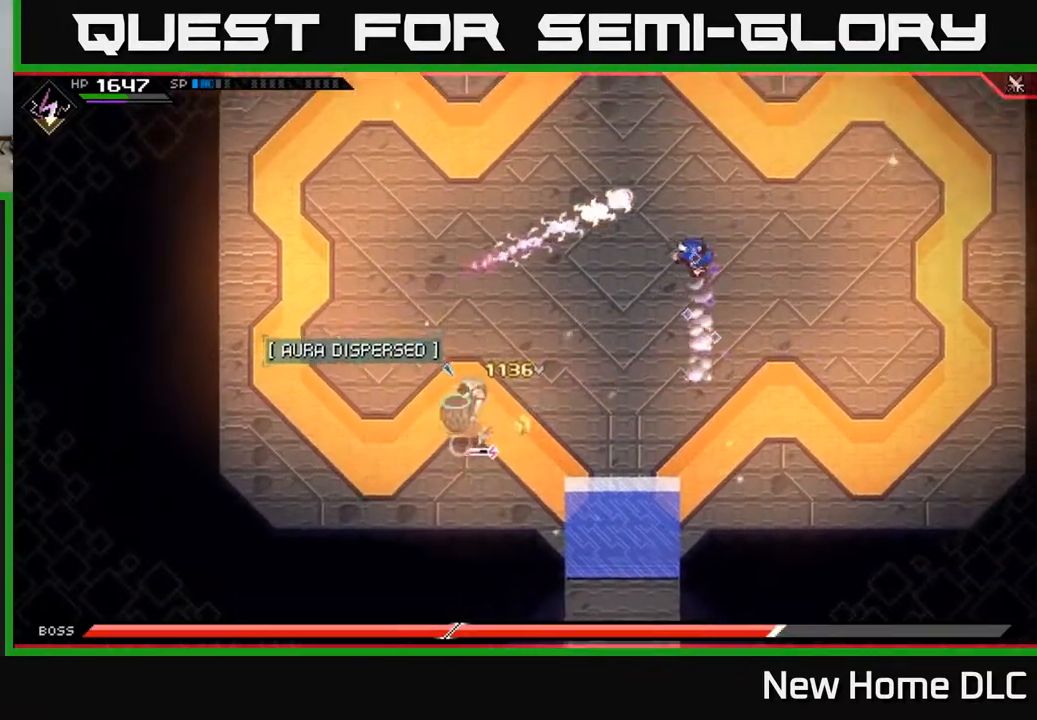
{"buttons": [], "left_stick": "up", "right_stick": "center", "events": [[250, "DPAD_RIGHT", "down"], [350, "DPAD_RIGHT", "up"]]}
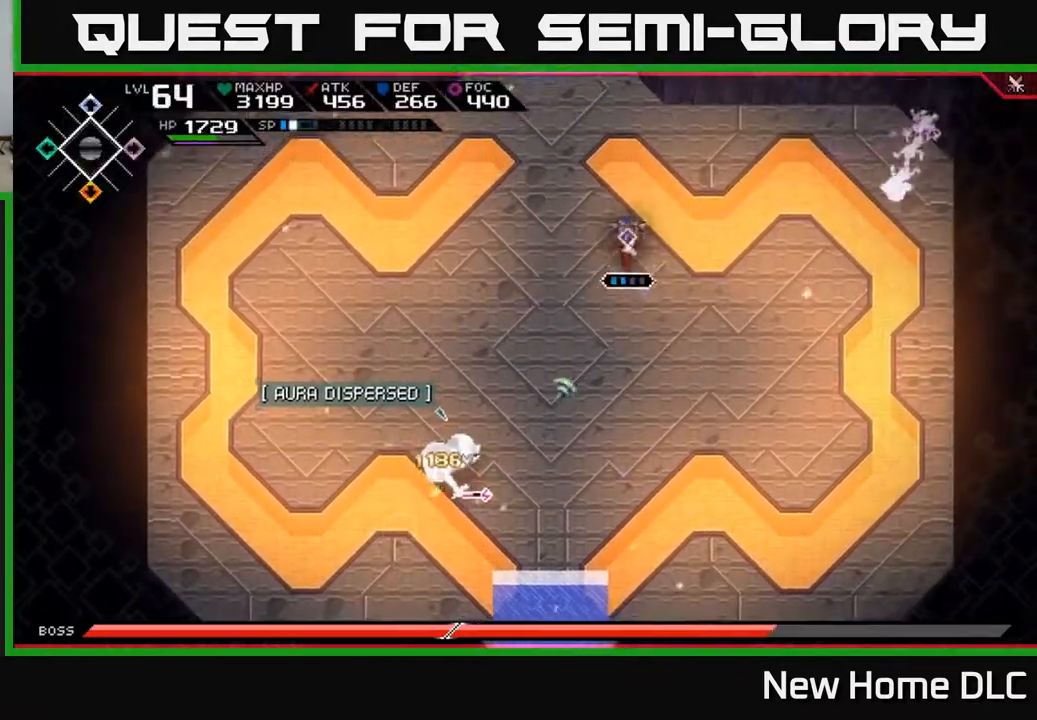
{"buttons": [], "left_stick": "left", "right_stick": "center", "events": [[100, "right_stick", "down-left"], [217, "left_stick", "left"], [350, "right_stick", "center"]]}
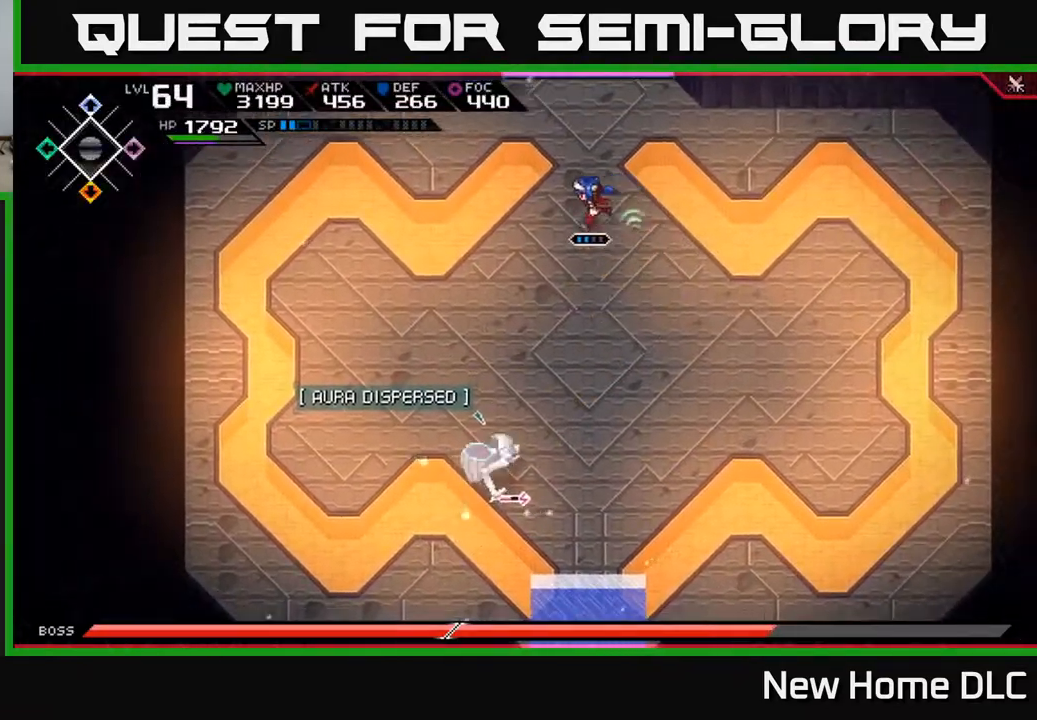
{"buttons": [], "left_stick": "left", "right_stick": "center", "events": []}
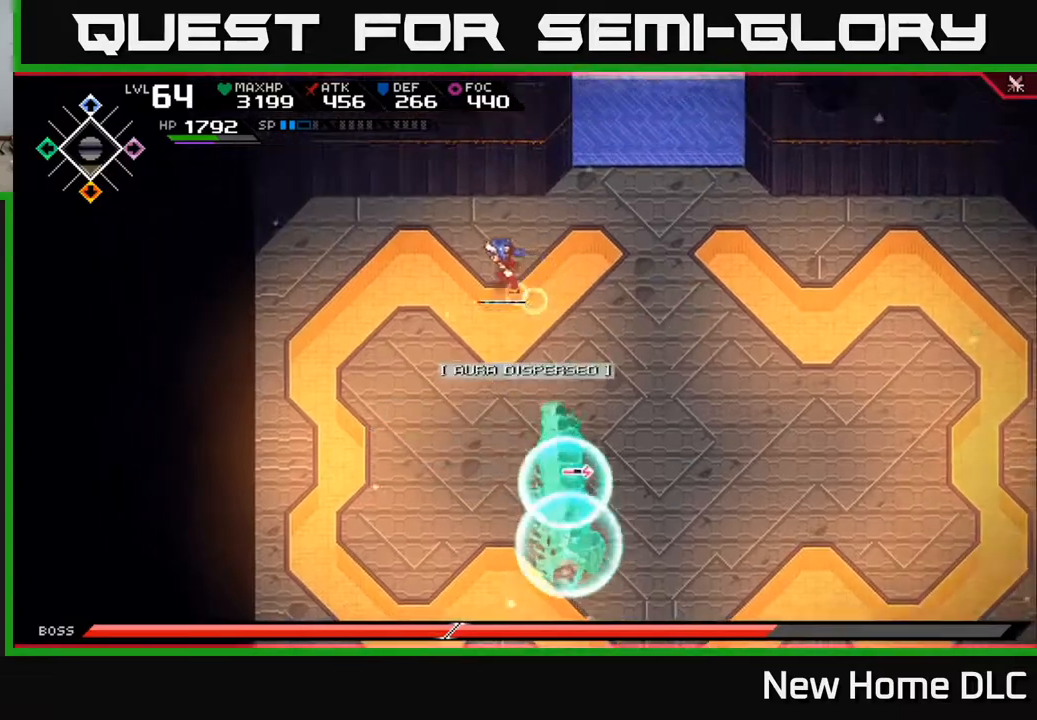
{"buttons": [], "left_stick": "right", "right_stick": "center", "events": [[150, "L1", "down"], [150, "left_stick", "down-left"], [250, "L1", "up"], [267, "left_stick", "down"], [317, "L1", "down"], [400, "L1", "up"], [467, "left_stick", "right"]]}
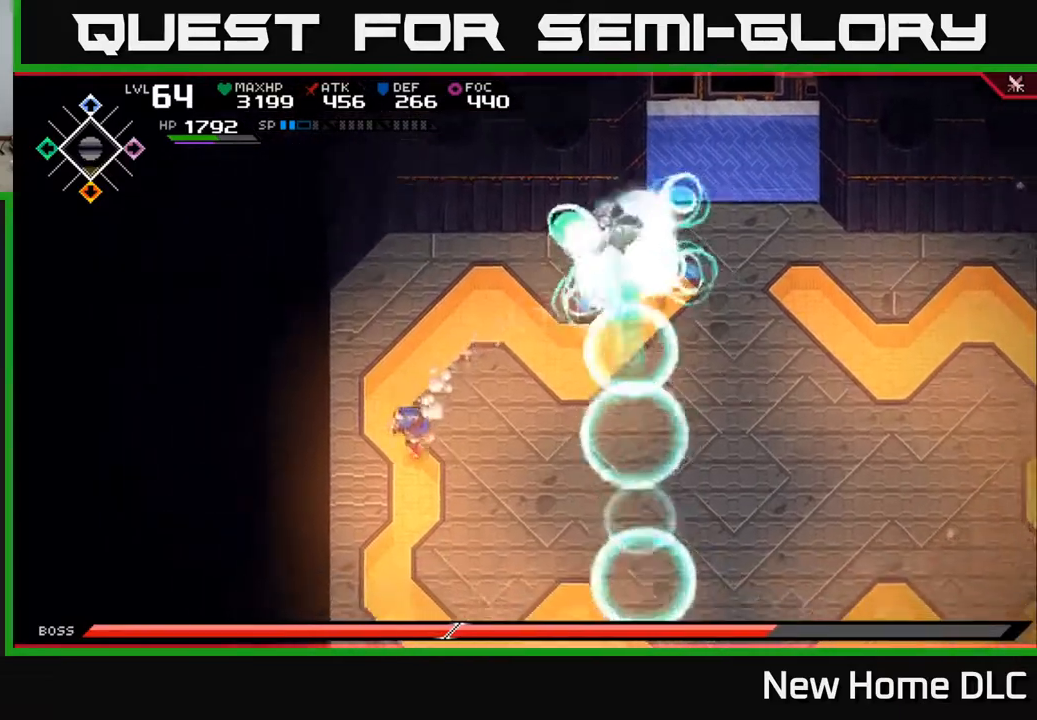
{"buttons": ["L1"], "left_stick": "up-right", "right_stick": "center", "events": [[50, "L1", "down"], [167, "L1", "up"], [167, "left_stick", "up-right"], [333, "left_stick", "right"], [433, "left_stick", "up-right"], [450, "L1", "down"]]}
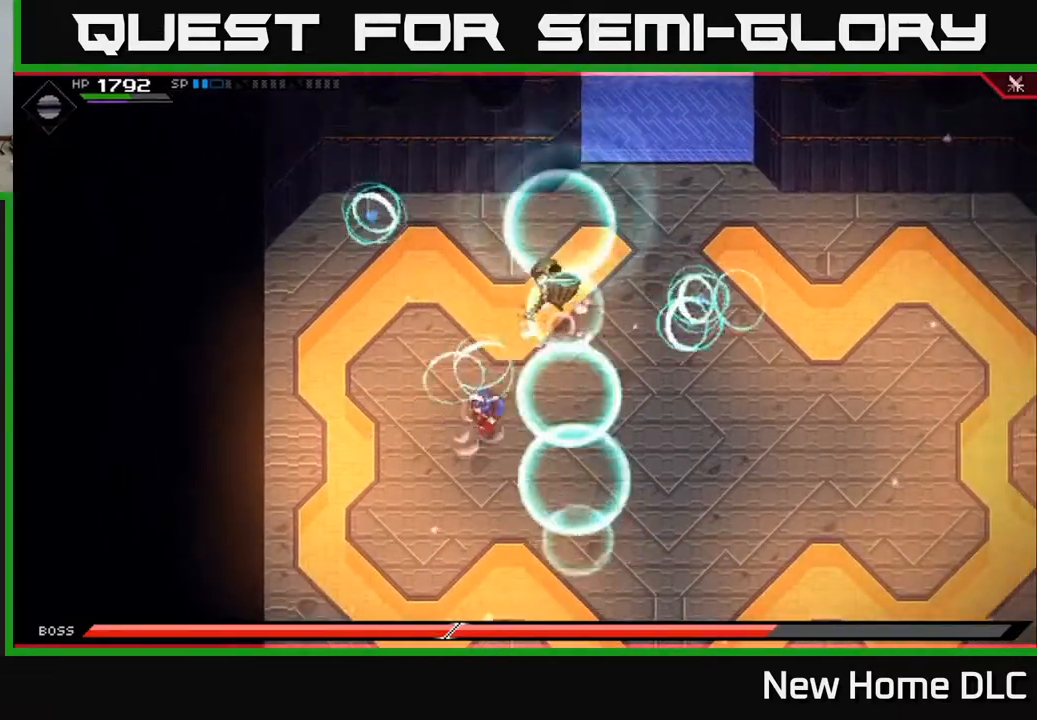
{"buttons": [], "left_stick": "up", "right_stick": "center", "events": [[83, "X", "down"], [117, "L1", "up"], [150, "X", "up"], [250, "X", "down"], [333, "X", "up"], [333, "left_stick", "up"], [400, "X", "down"], [483, "X", "up"]]}